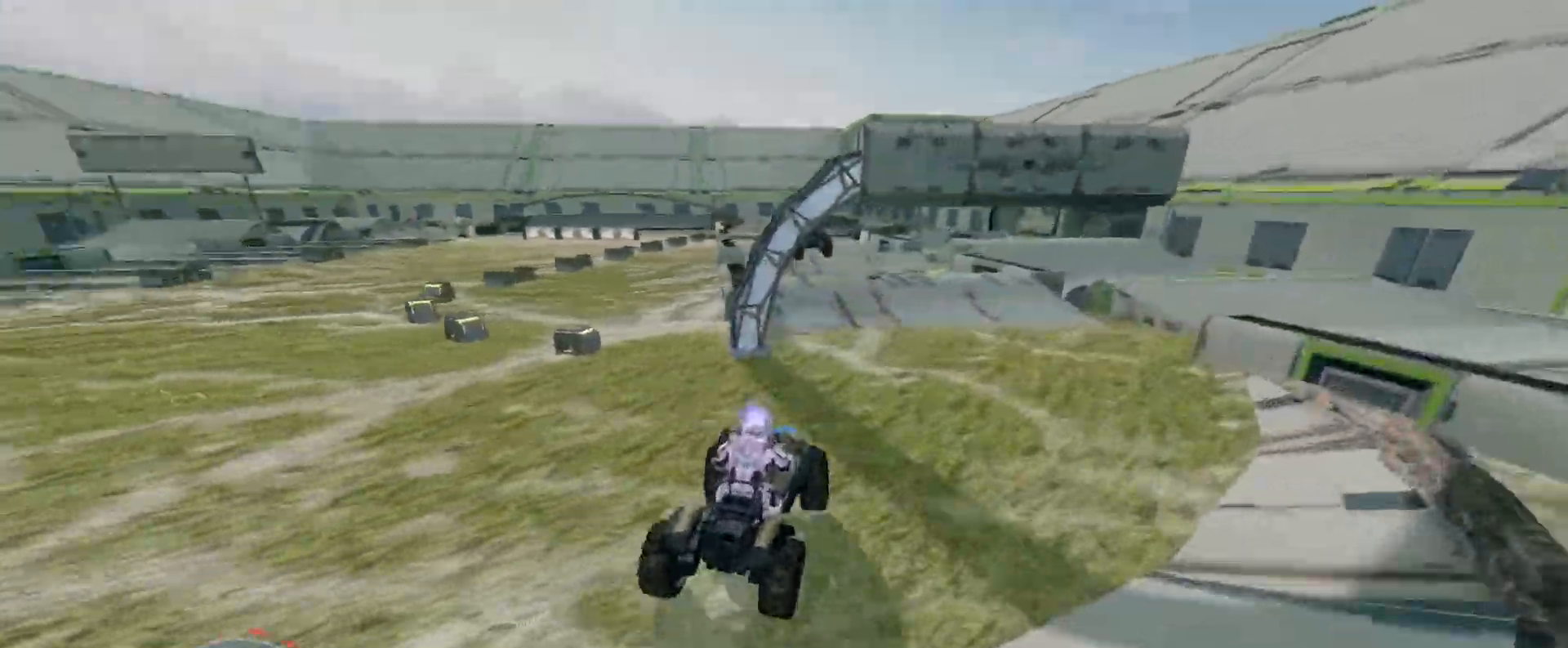
Gameplay with keyboard and mouse; each line is a JSON object with the keys and mouse buttons held at the frame after it. "events" lists presses ("down") and releases ("up") of "a", "ctrl", "d", "e", "s", "w", "mouse_left", "mouse_wheel" and "mouse_right" between this image and that frame as [ms after this image, input, new state], when the widget could be followed in between. "mouse_left", "mouse_wheel", "mouse_right" = the "left", "wheel", "right" buttons of the "mouse" list. No other keys are recorded. "wheel" means that the mouse wheel is clicked or scrolled. Mouse movement is not recorded.
{"keys": ["w"], "mouse": [], "events": []}
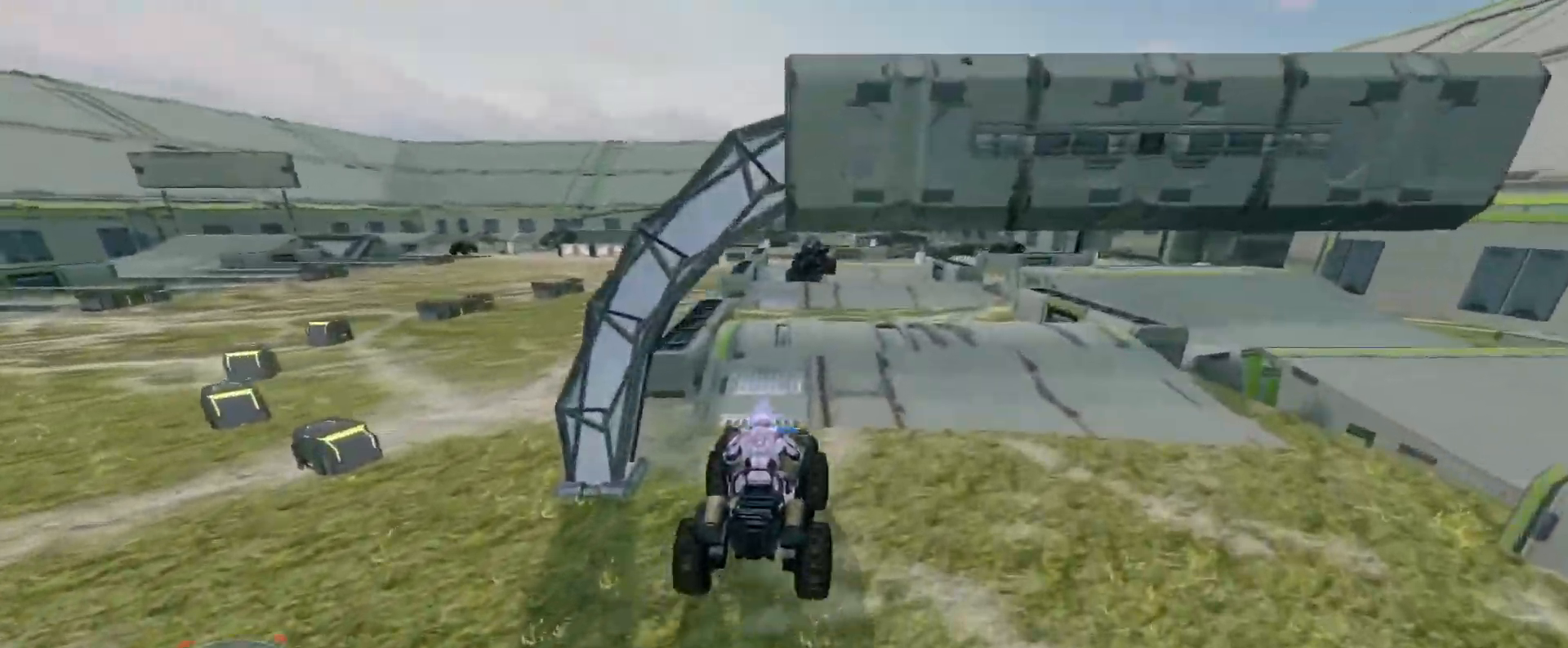
{"keys": ["w"], "mouse": [], "events": []}
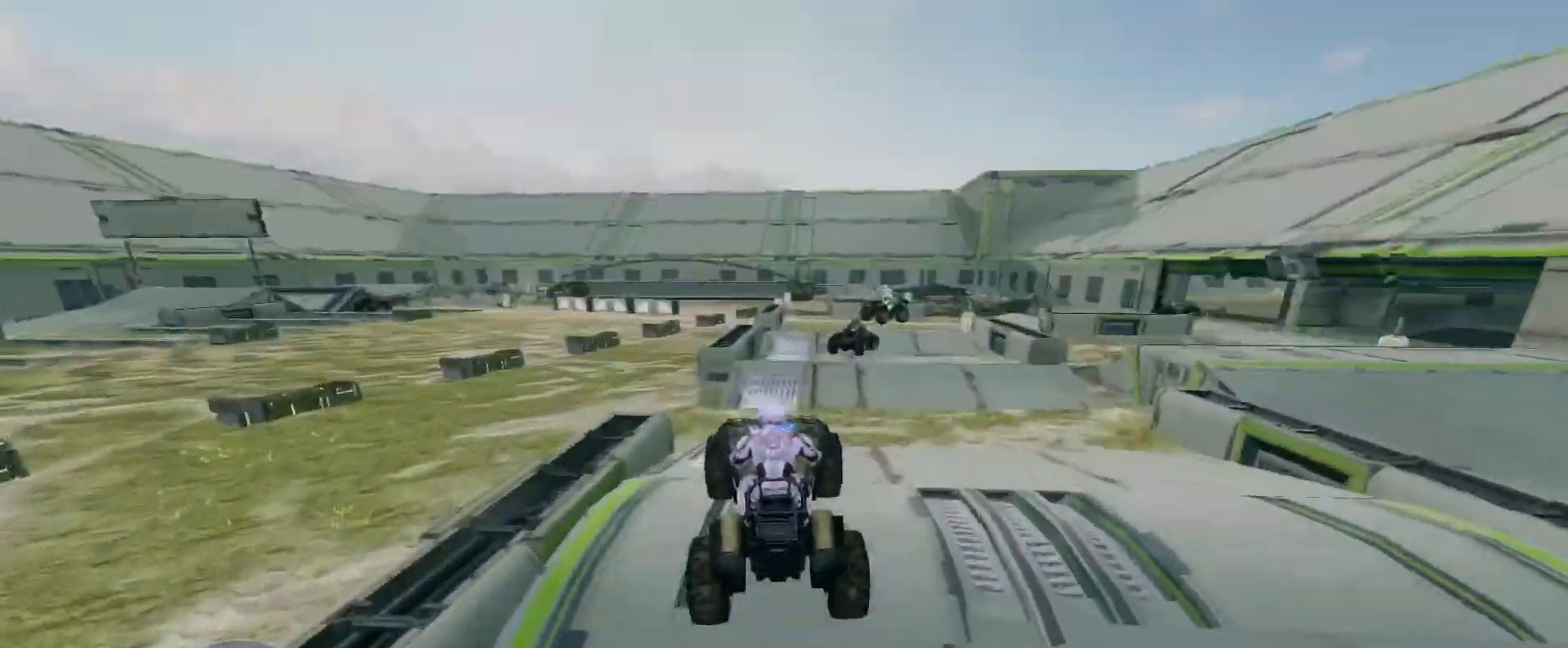
{"keys": ["w"], "mouse": [], "events": [[17, "w", "up"], [117, "w", "down"]]}
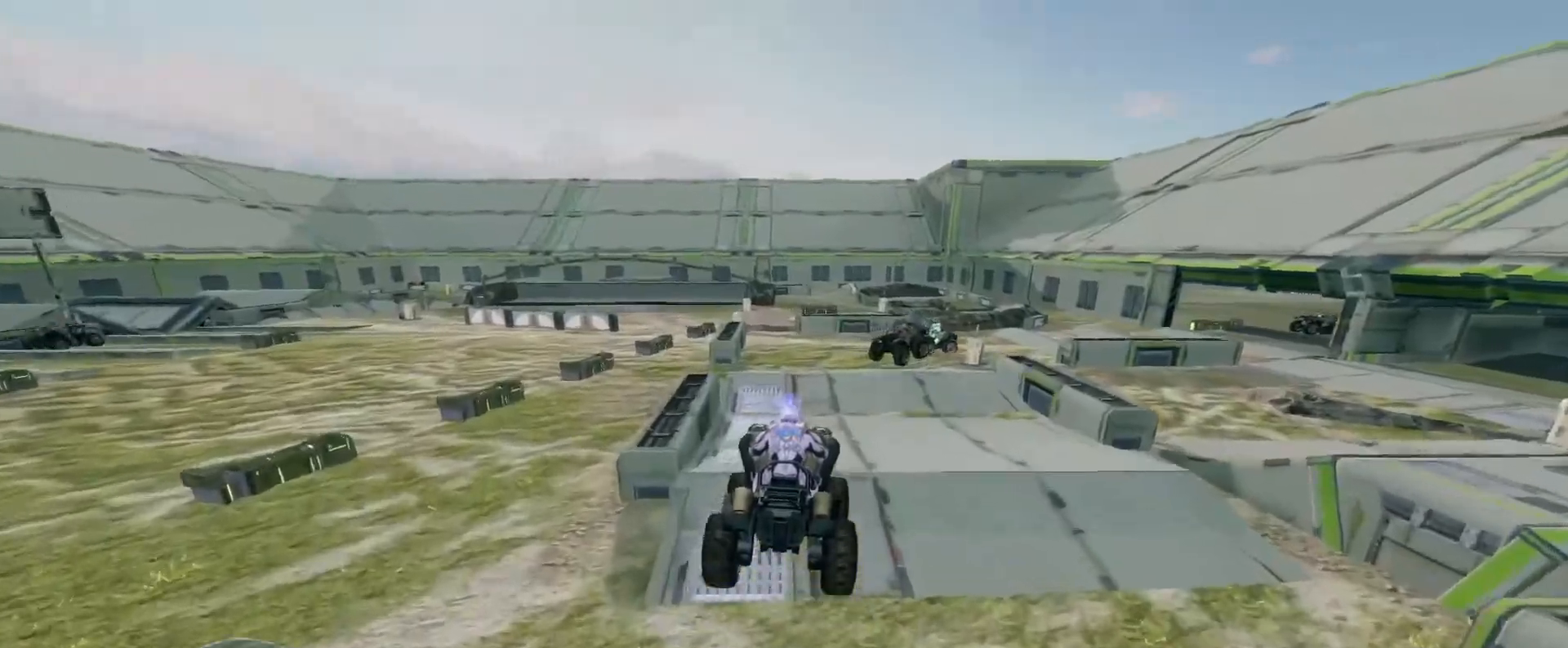
{"keys": ["w"], "mouse": [], "events": []}
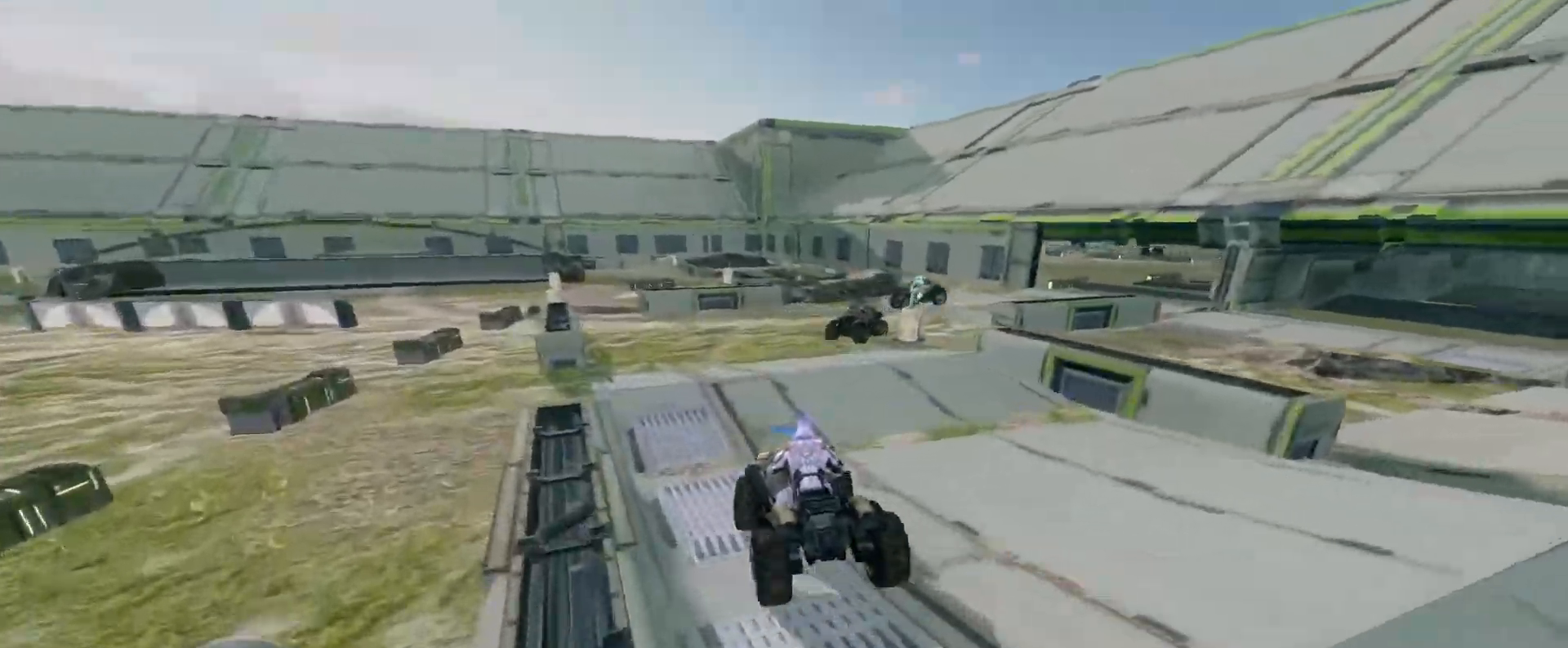
{"keys": ["w"], "mouse": [], "events": []}
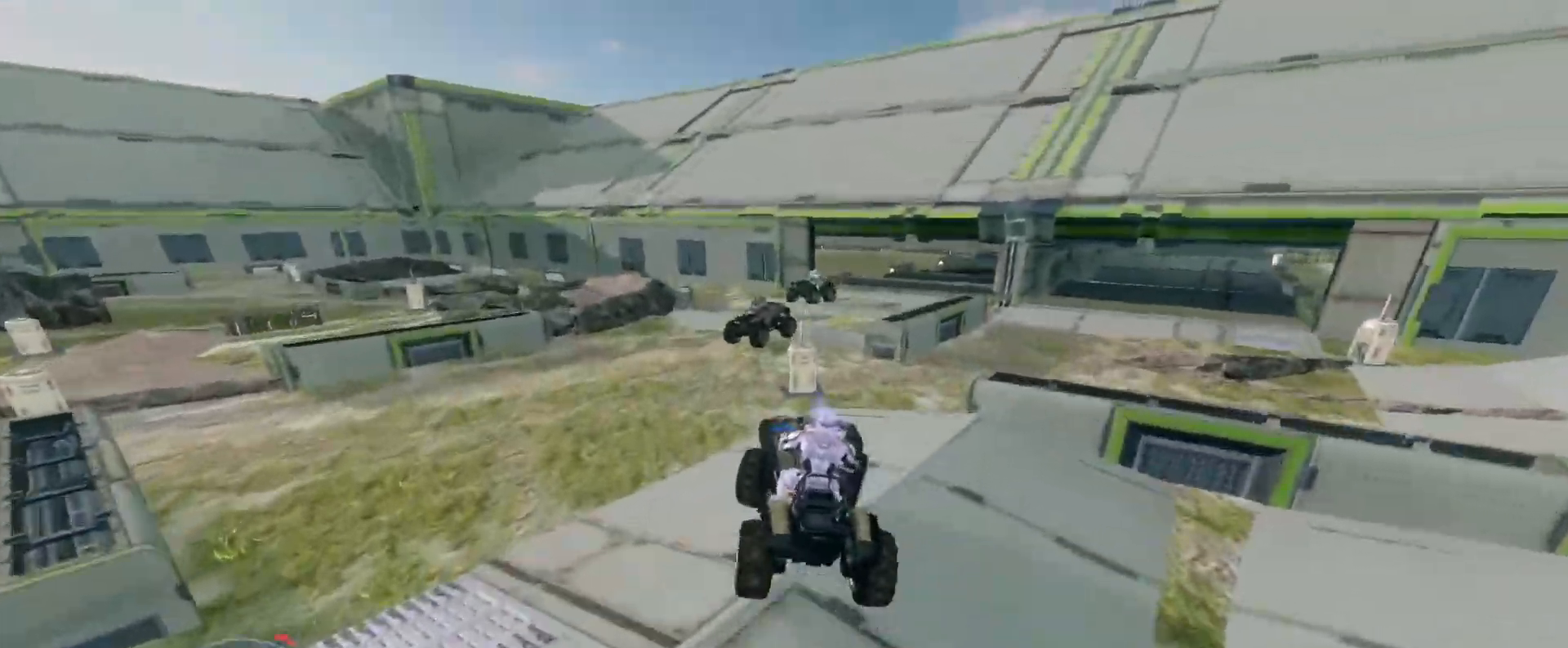
{"keys": ["w"], "mouse": [], "events": []}
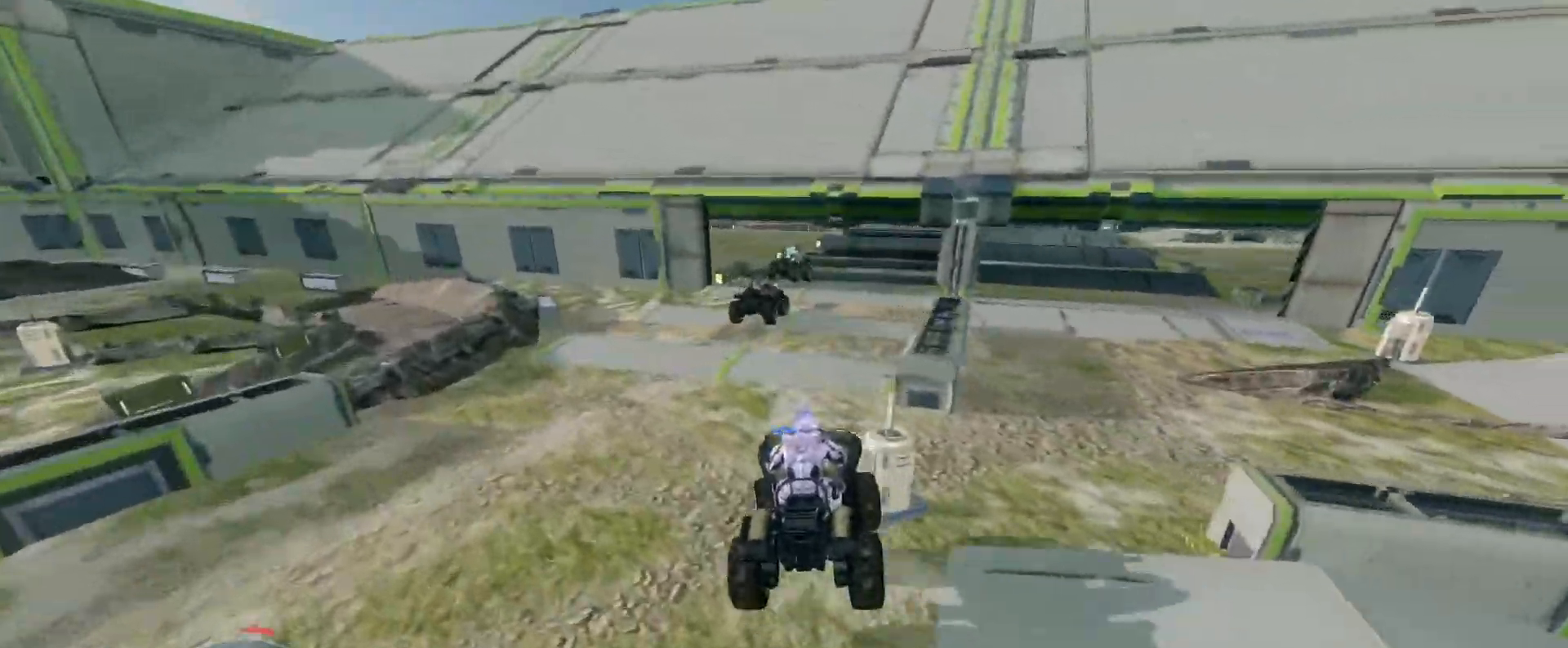
{"keys": ["w"], "mouse": [], "events": []}
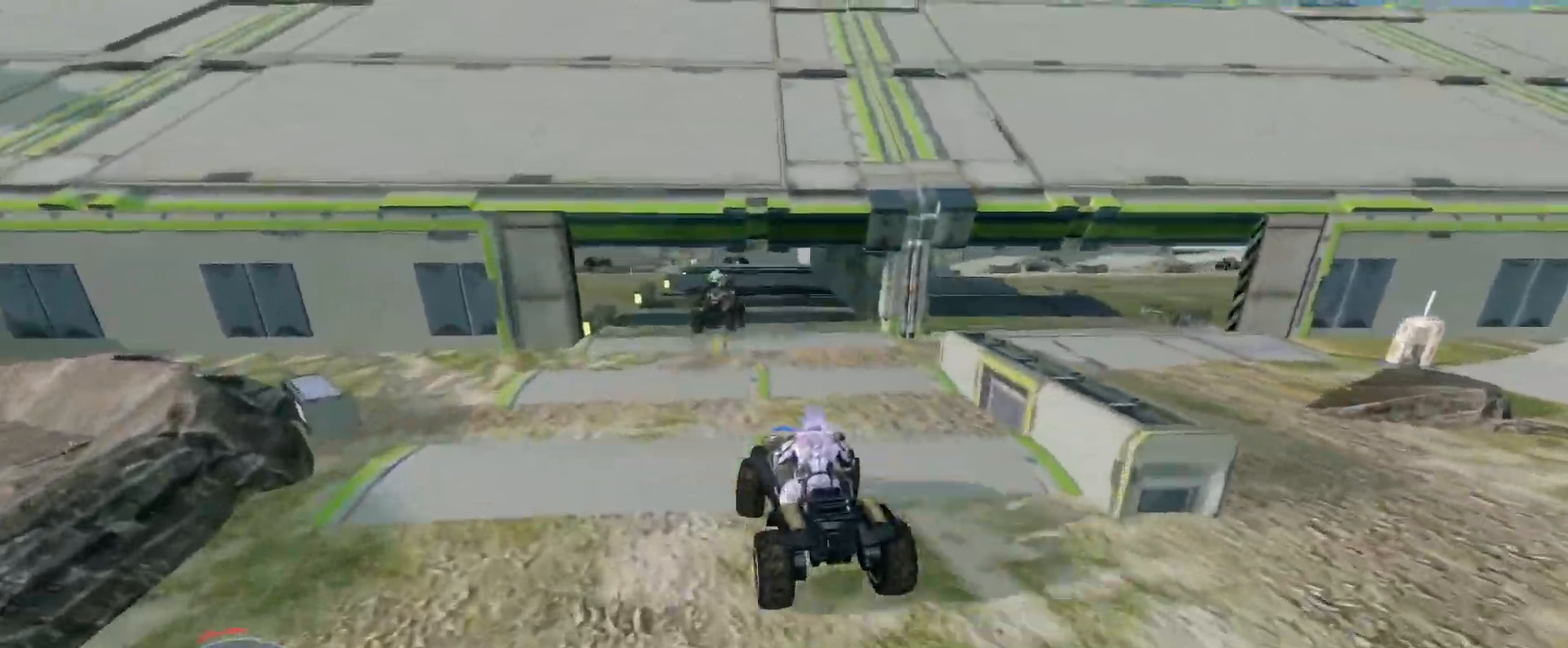
{"keys": ["w"], "mouse": [], "events": []}
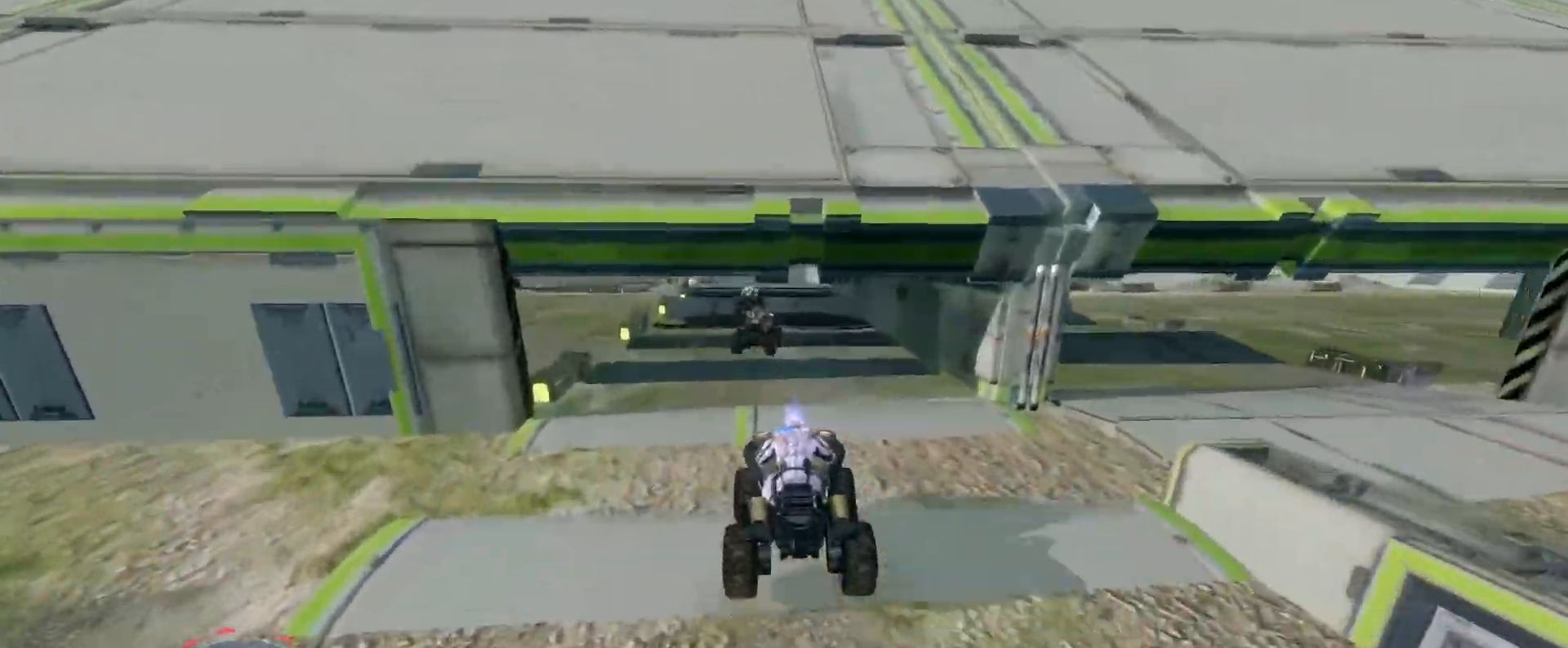
{"keys": ["w"], "mouse": [], "events": []}
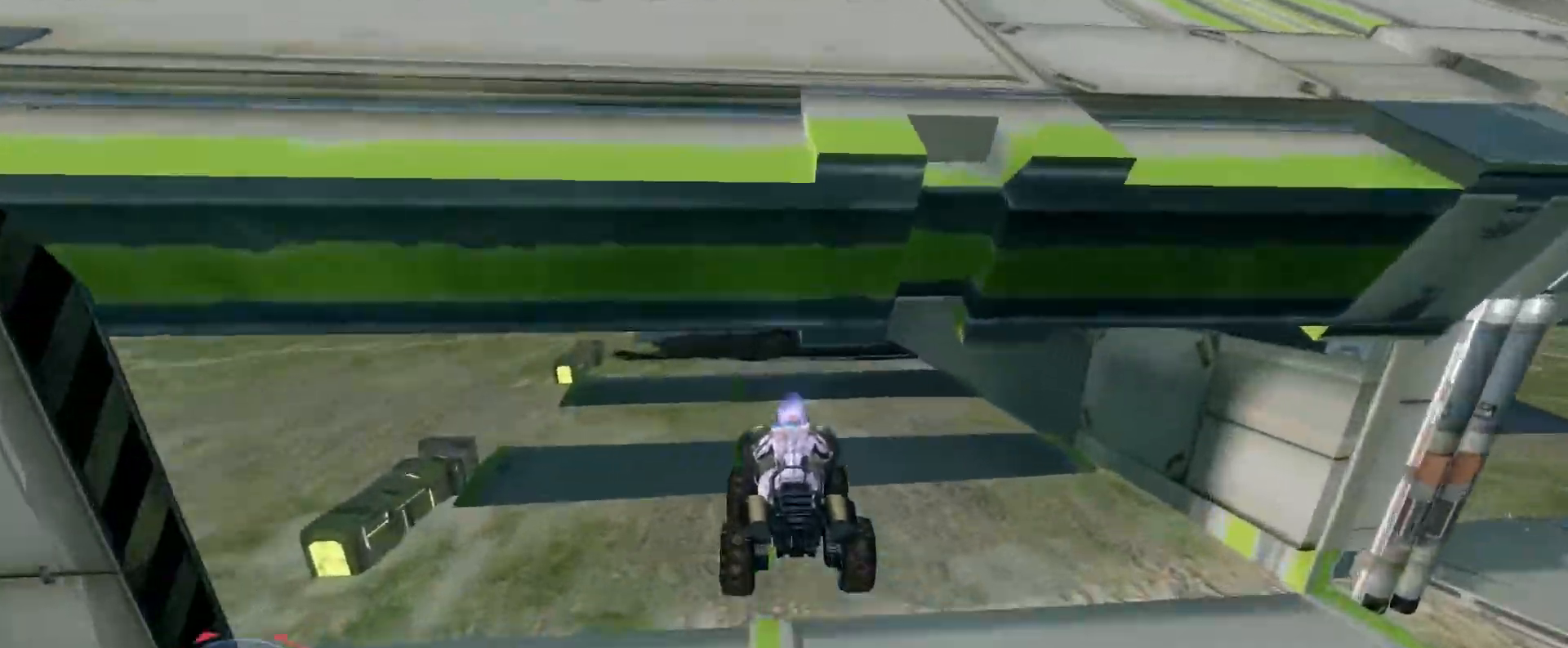
{"keys": ["w"], "mouse": [], "events": []}
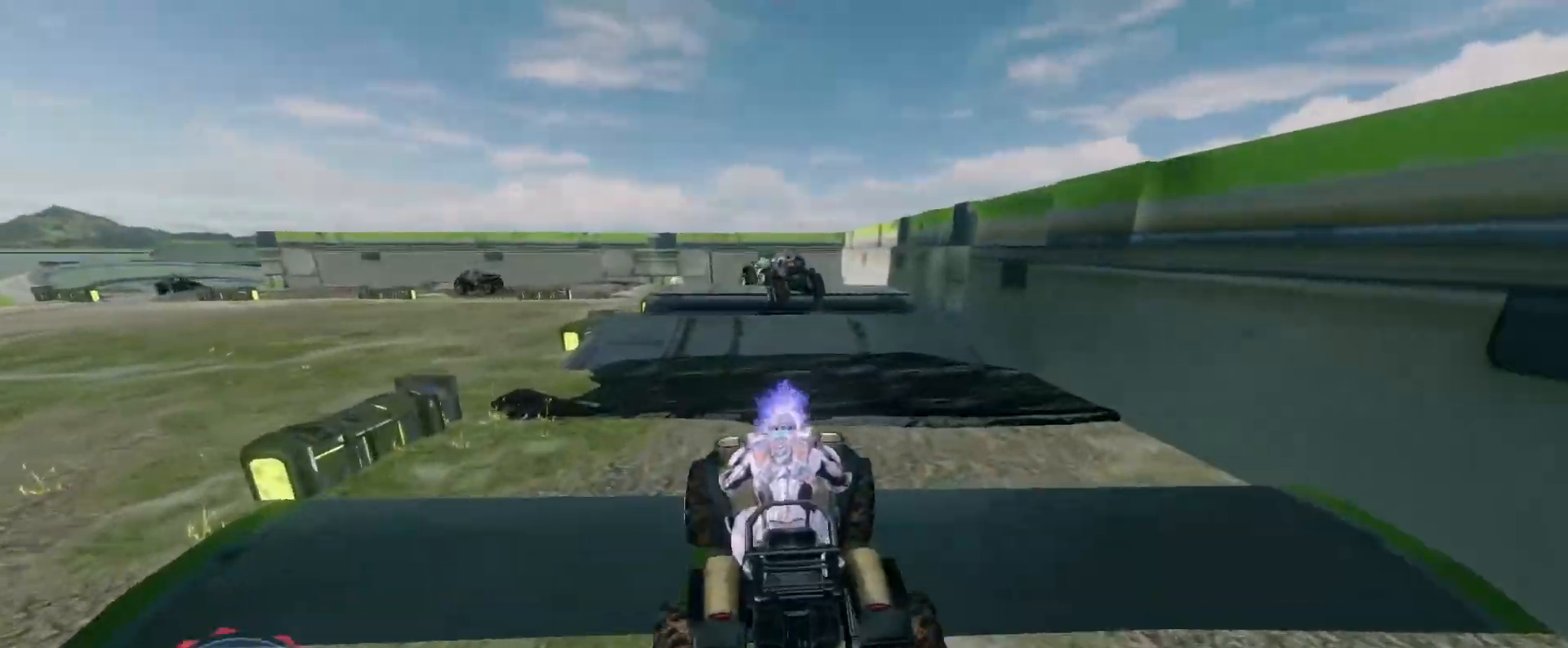
{"keys": ["w"], "mouse": [], "events": []}
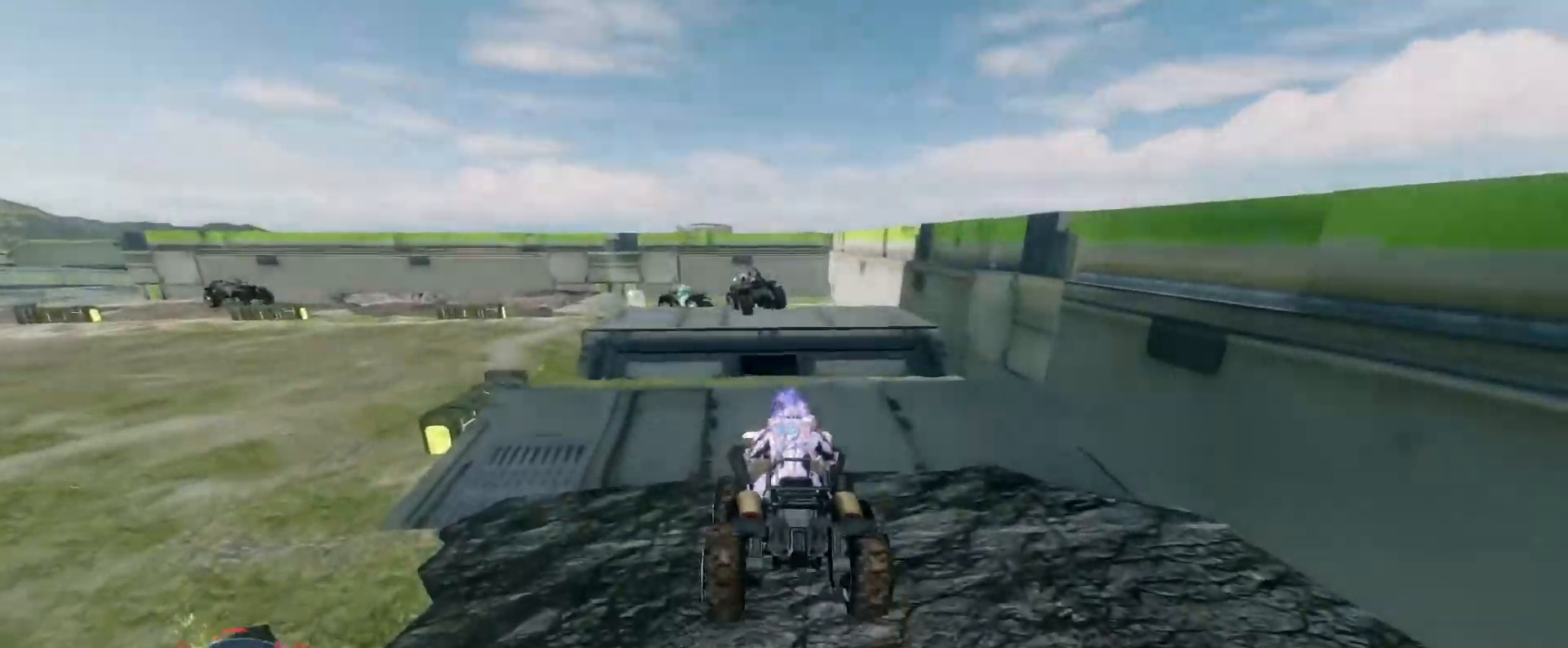
{"keys": ["w"], "mouse": [], "events": [[383, "w", "up"], [483, "w", "down"]]}
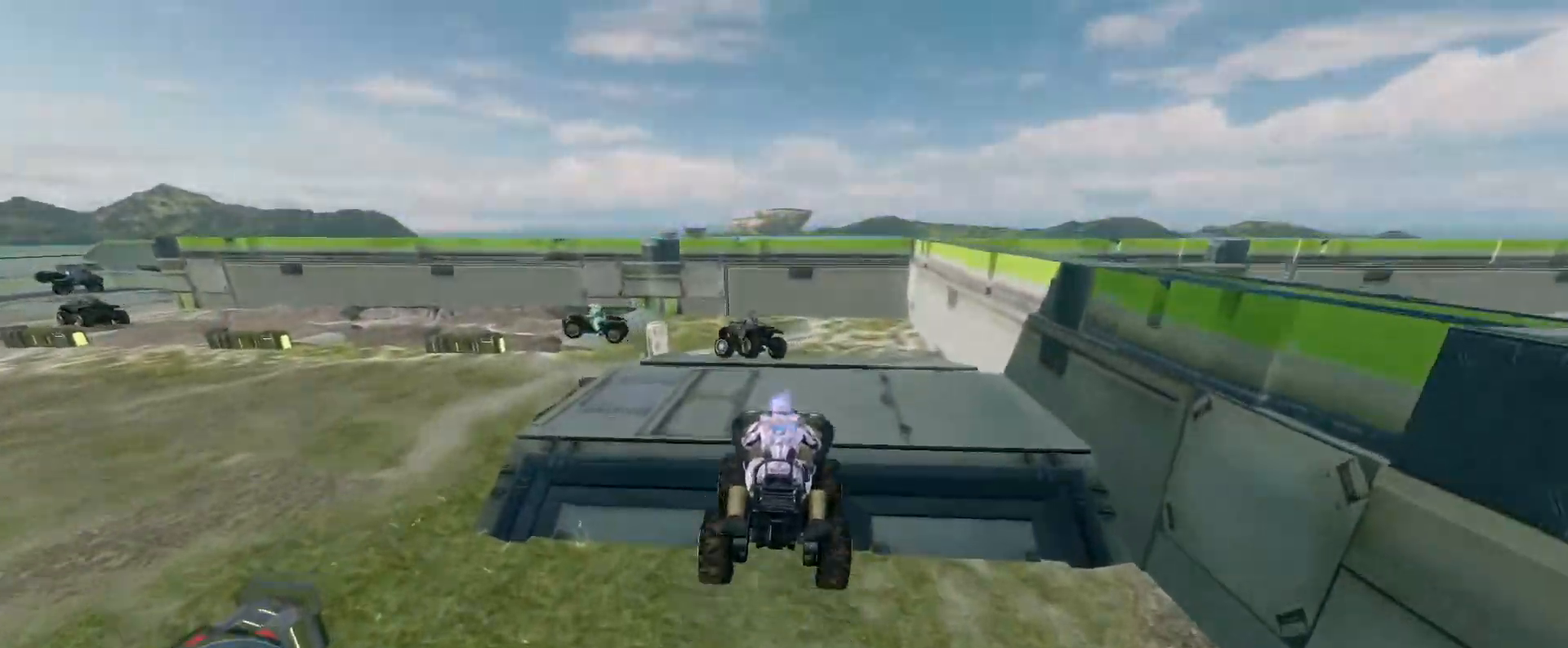
{"keys": ["w"], "mouse": [], "events": []}
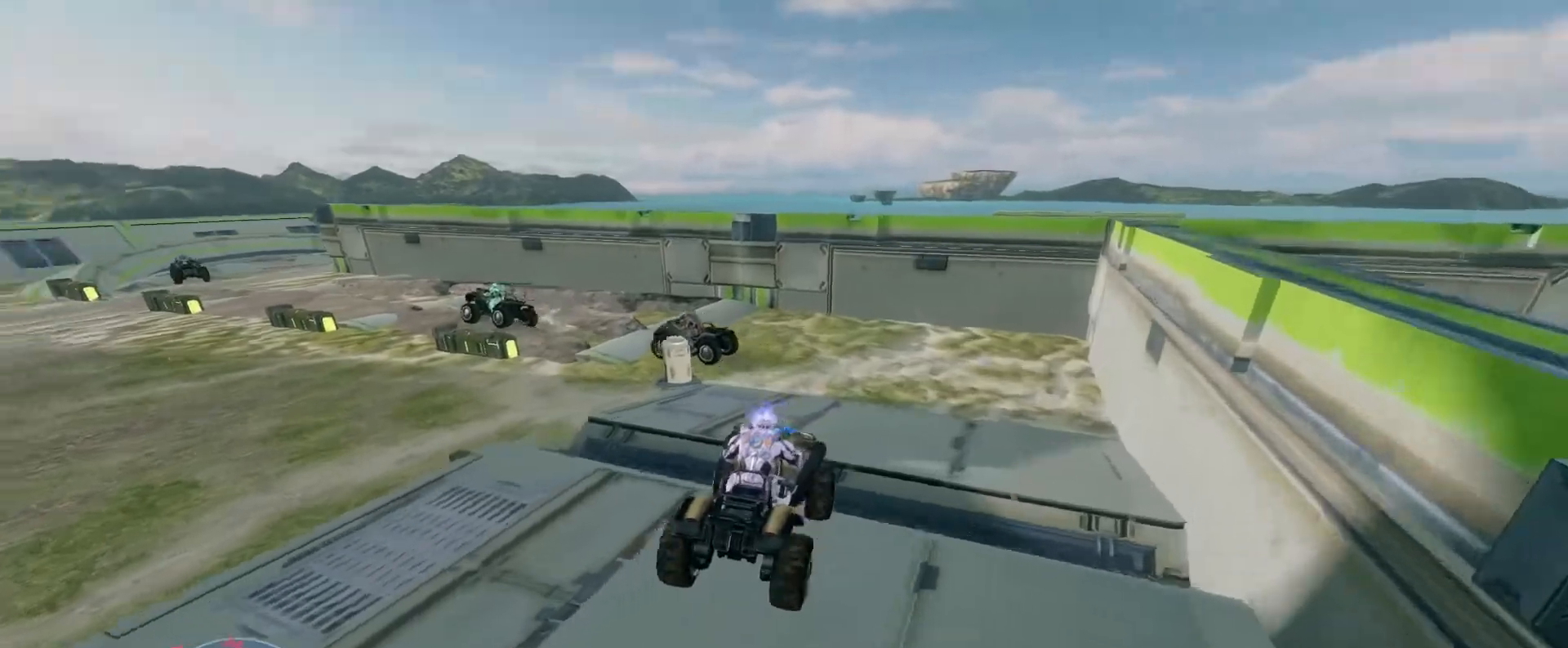
{"keys": ["w"], "mouse": [], "events": []}
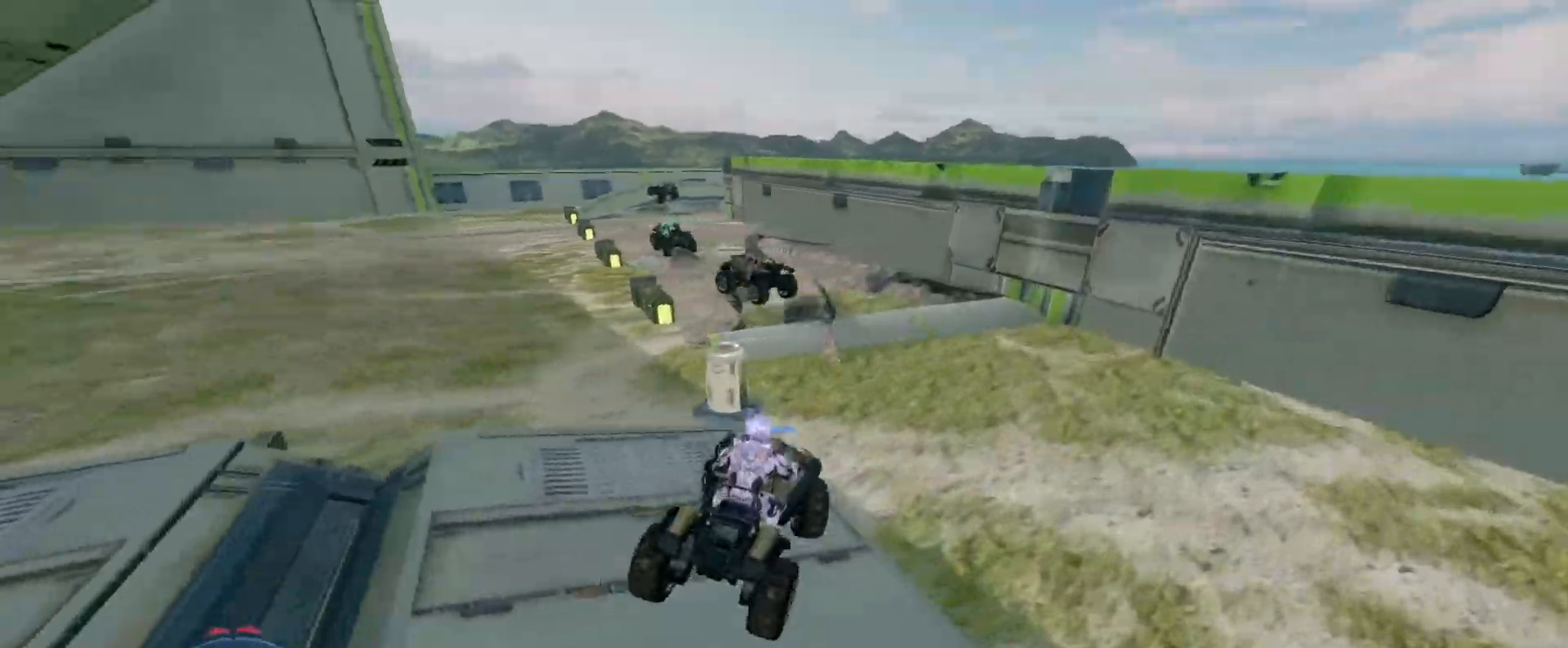
{"keys": ["w"], "mouse": [], "events": []}
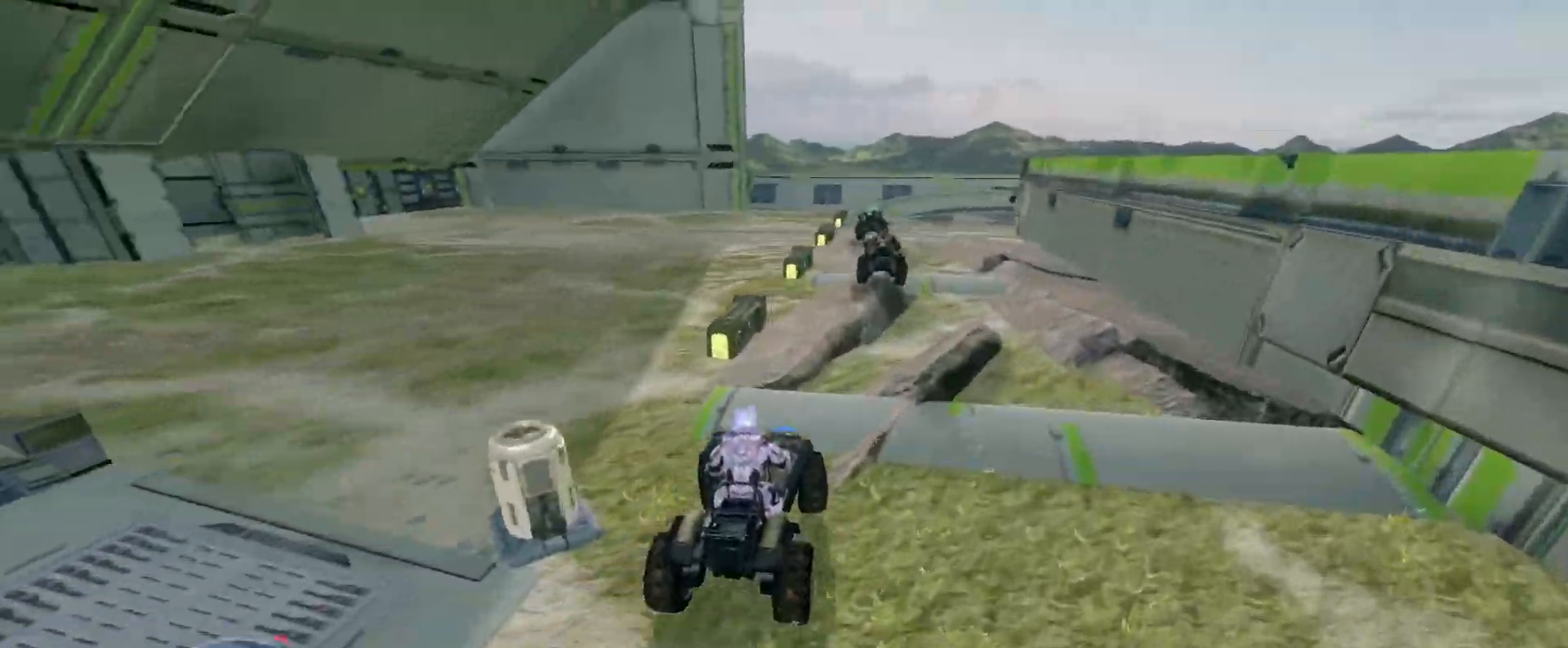
{"keys": ["w"], "mouse": [], "events": []}
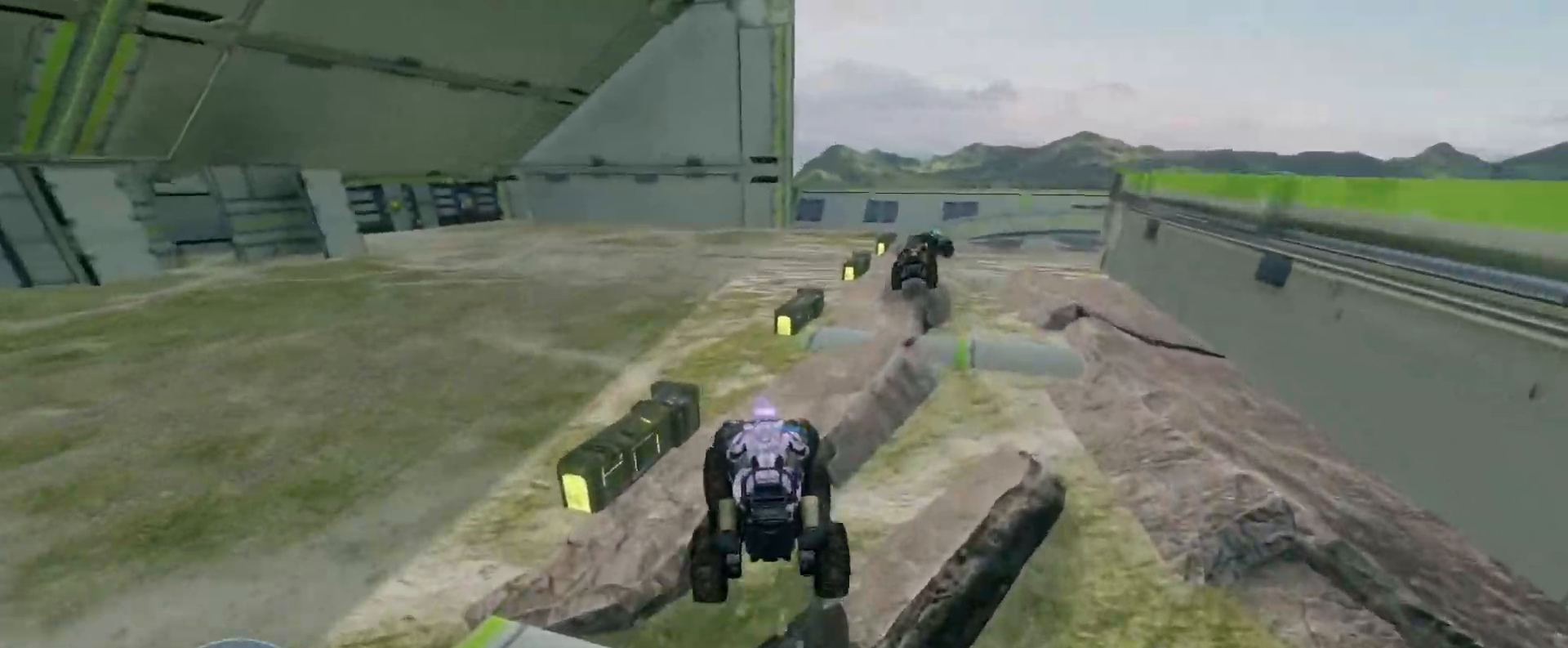
{"keys": ["w"], "mouse": [], "events": []}
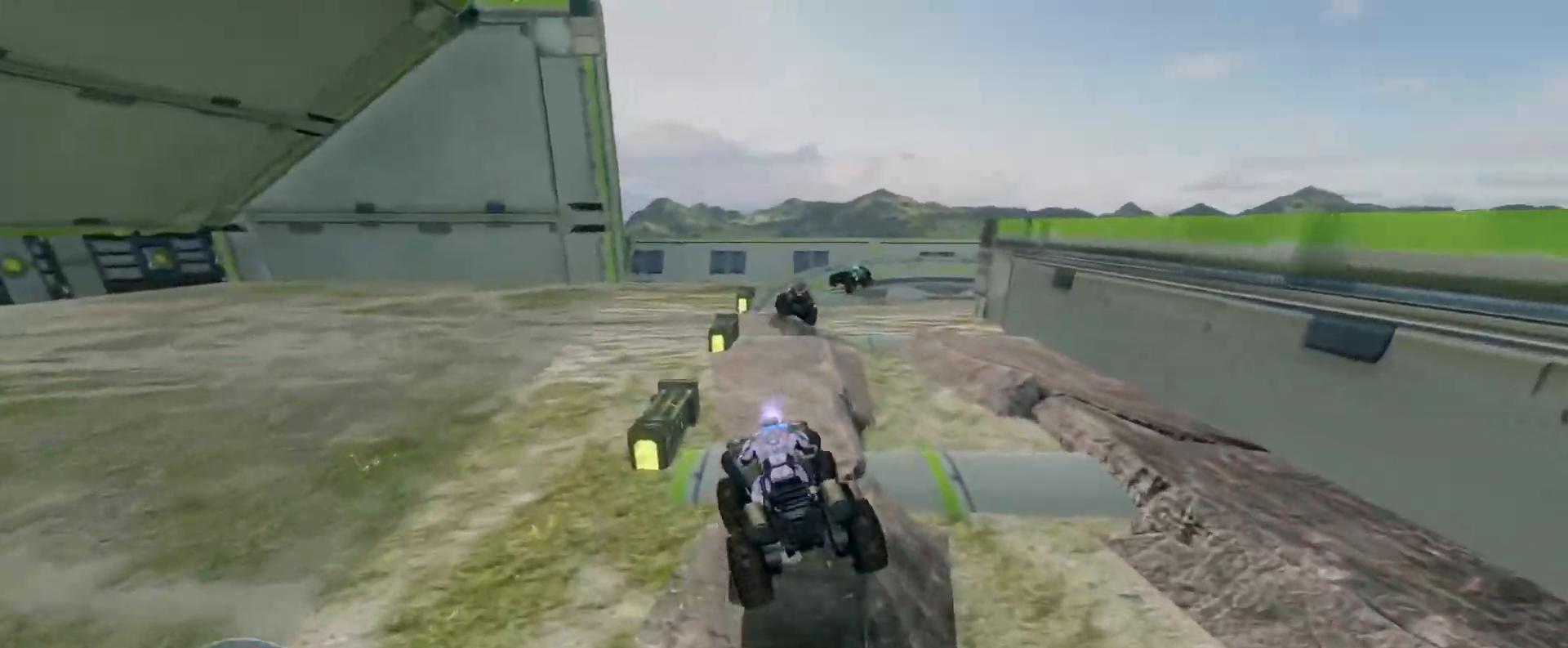
{"keys": ["w"], "mouse": [], "events": []}
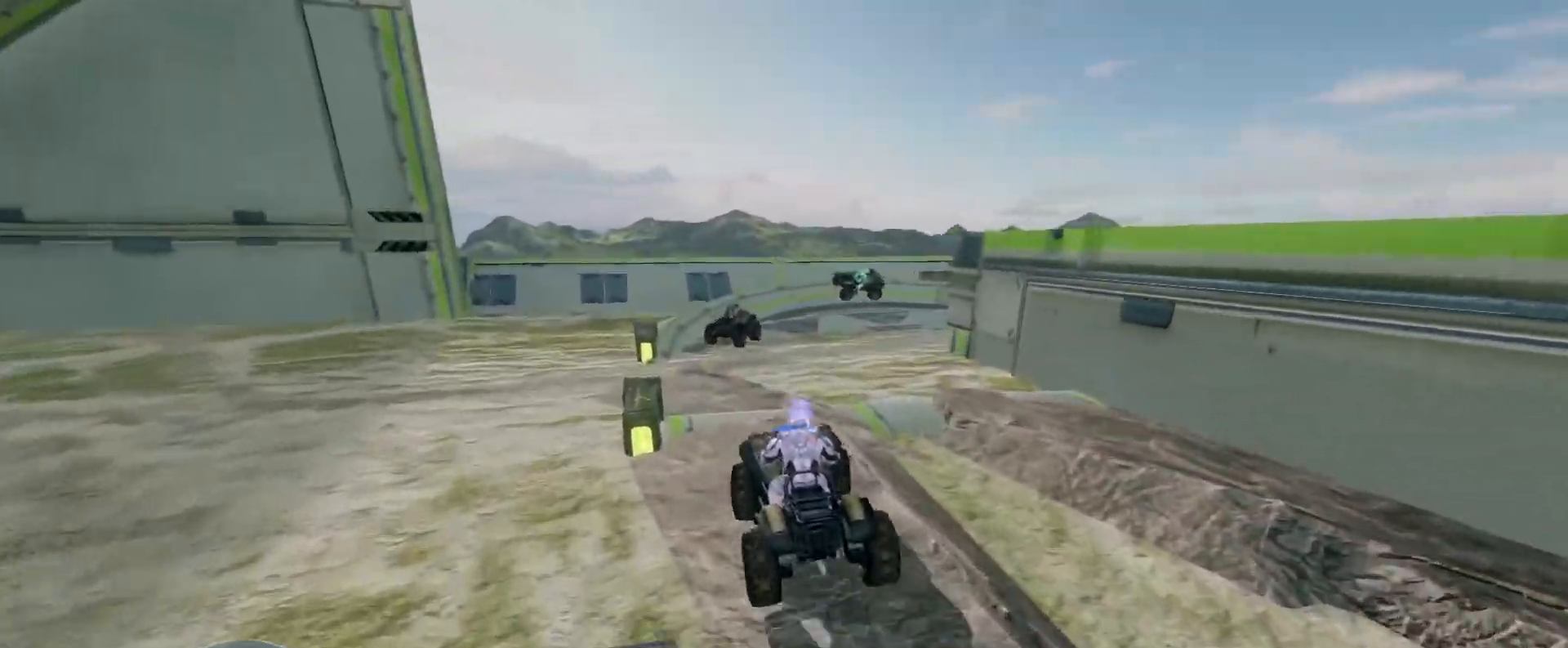
{"keys": ["w"], "mouse": [], "events": []}
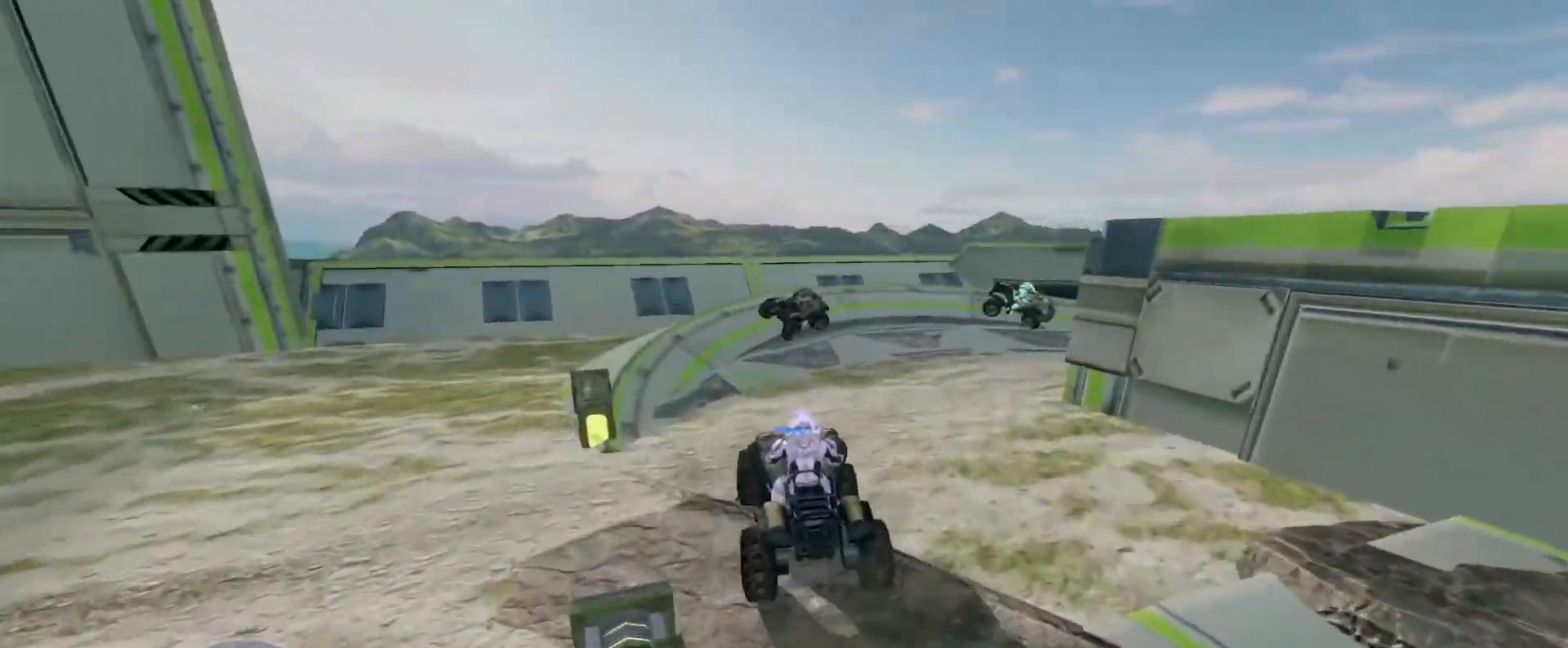
{"keys": ["w"], "mouse": [], "events": [[33, "w", "up"], [150, "w", "down"]]}
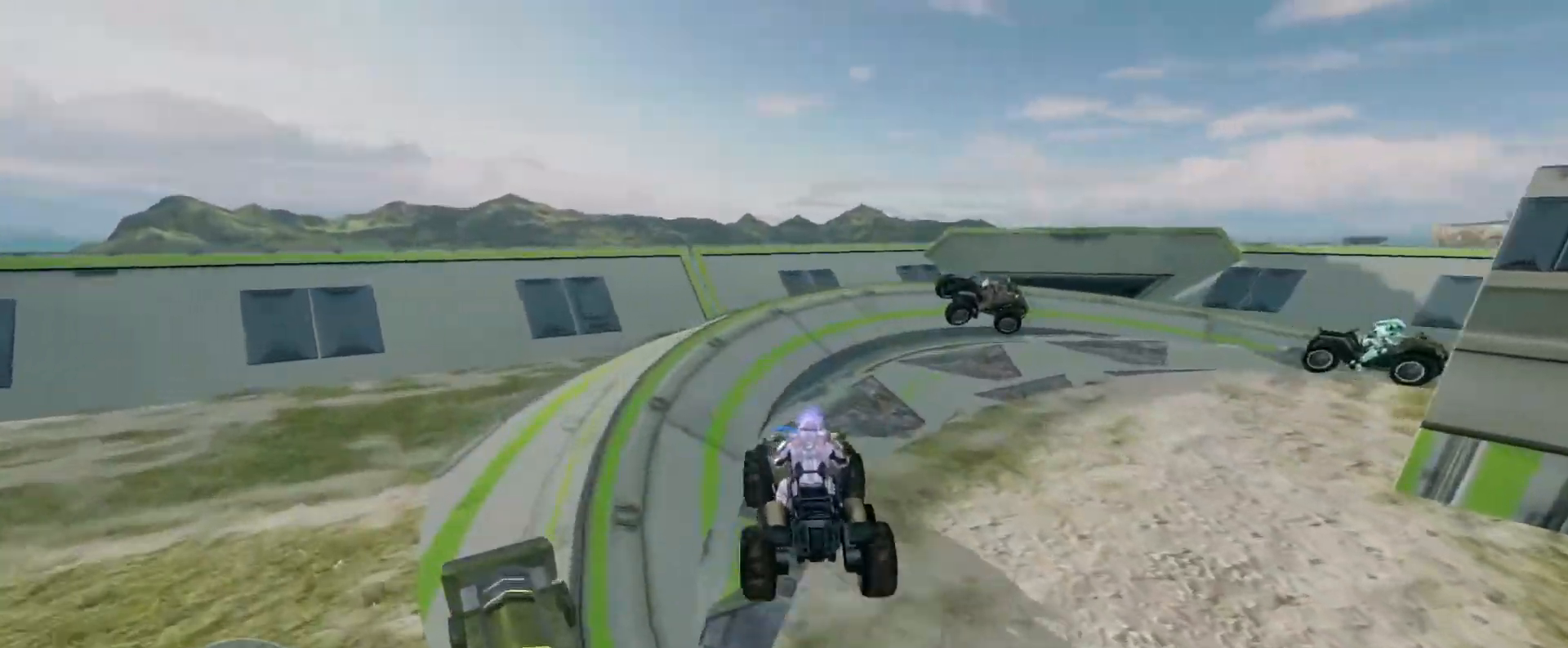
{"keys": ["w"], "mouse": [], "events": []}
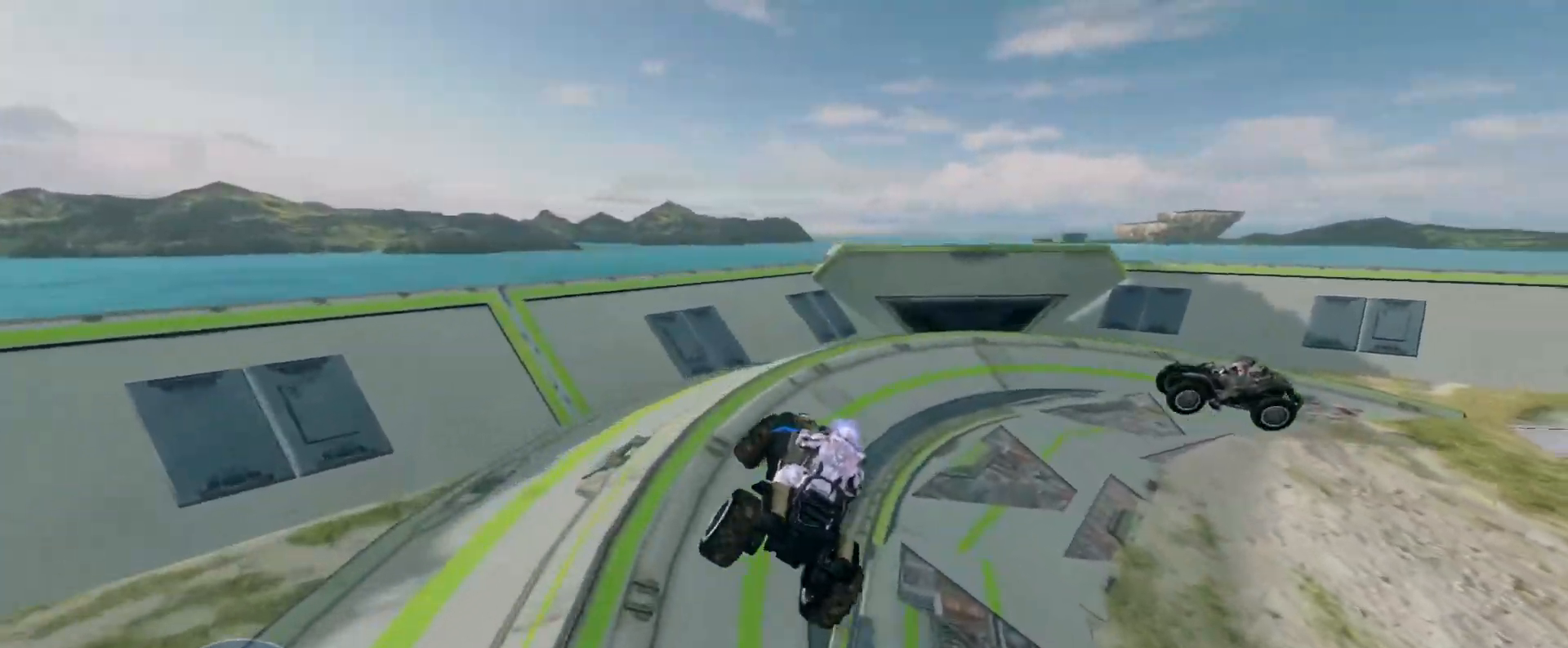
{"keys": ["w"], "mouse": [], "events": []}
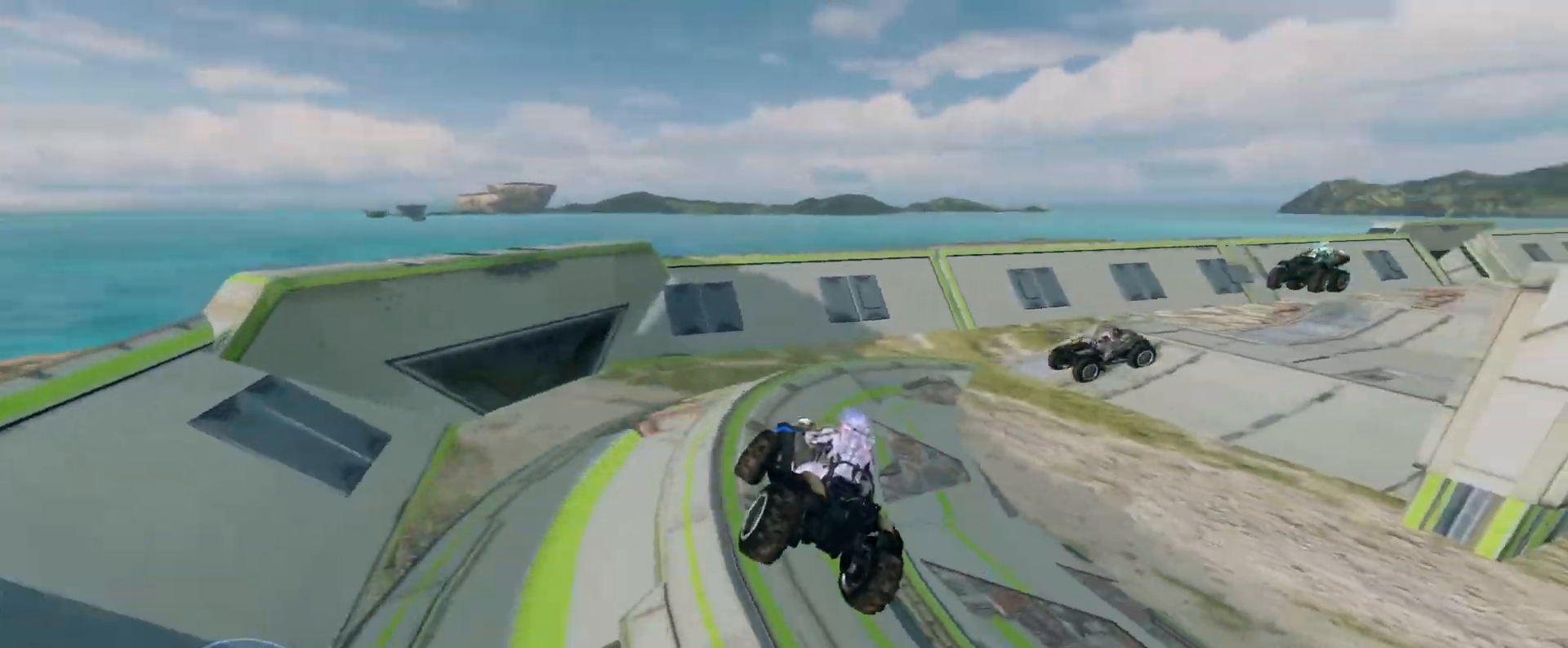
{"keys": ["w"], "mouse": [], "events": []}
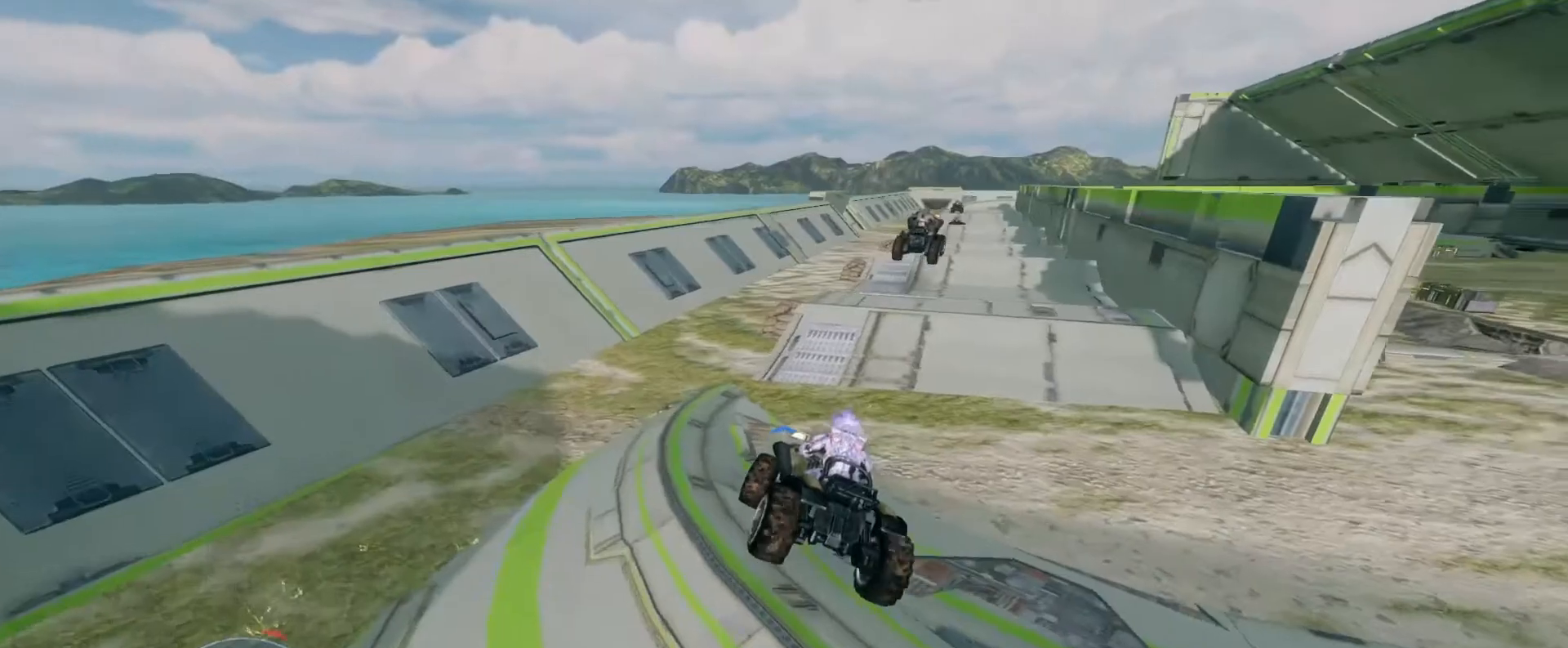
{"keys": ["w"], "mouse": [], "events": []}
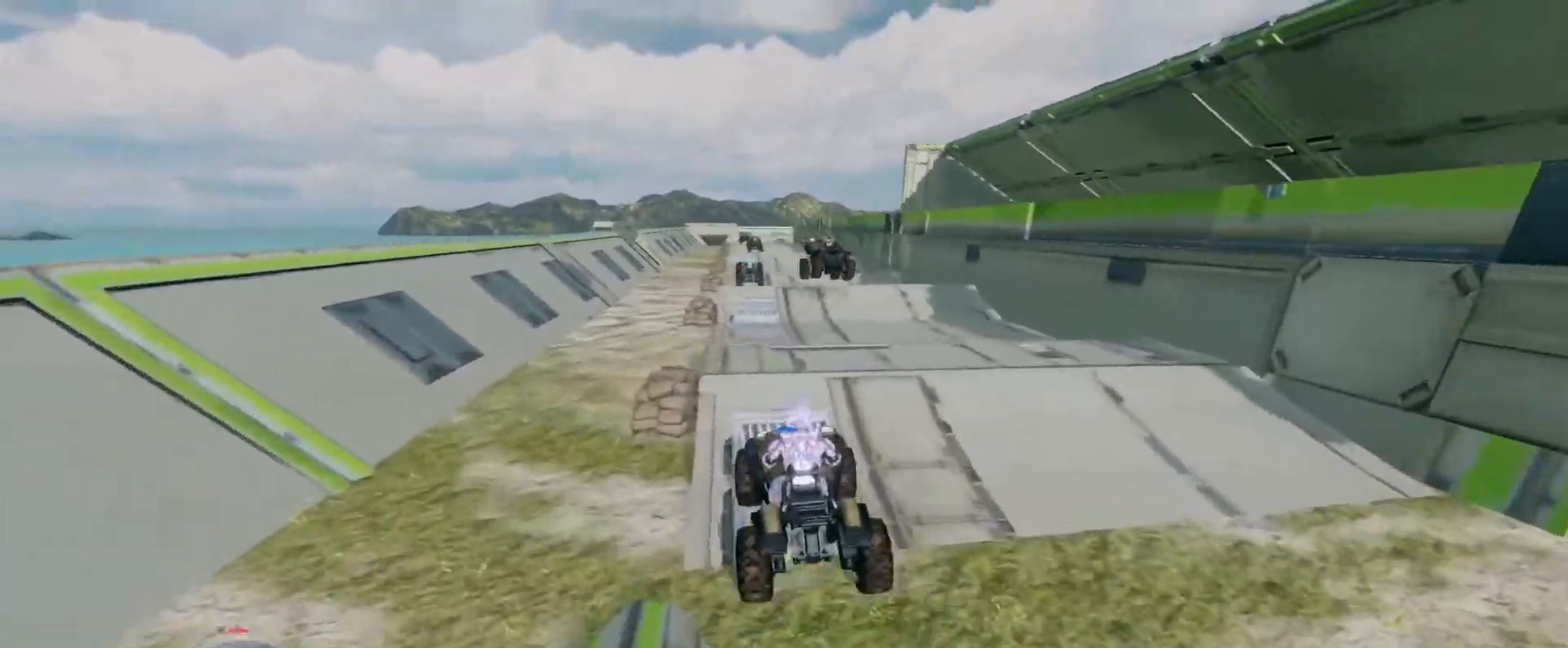
{"keys": ["w"], "mouse": [], "events": []}
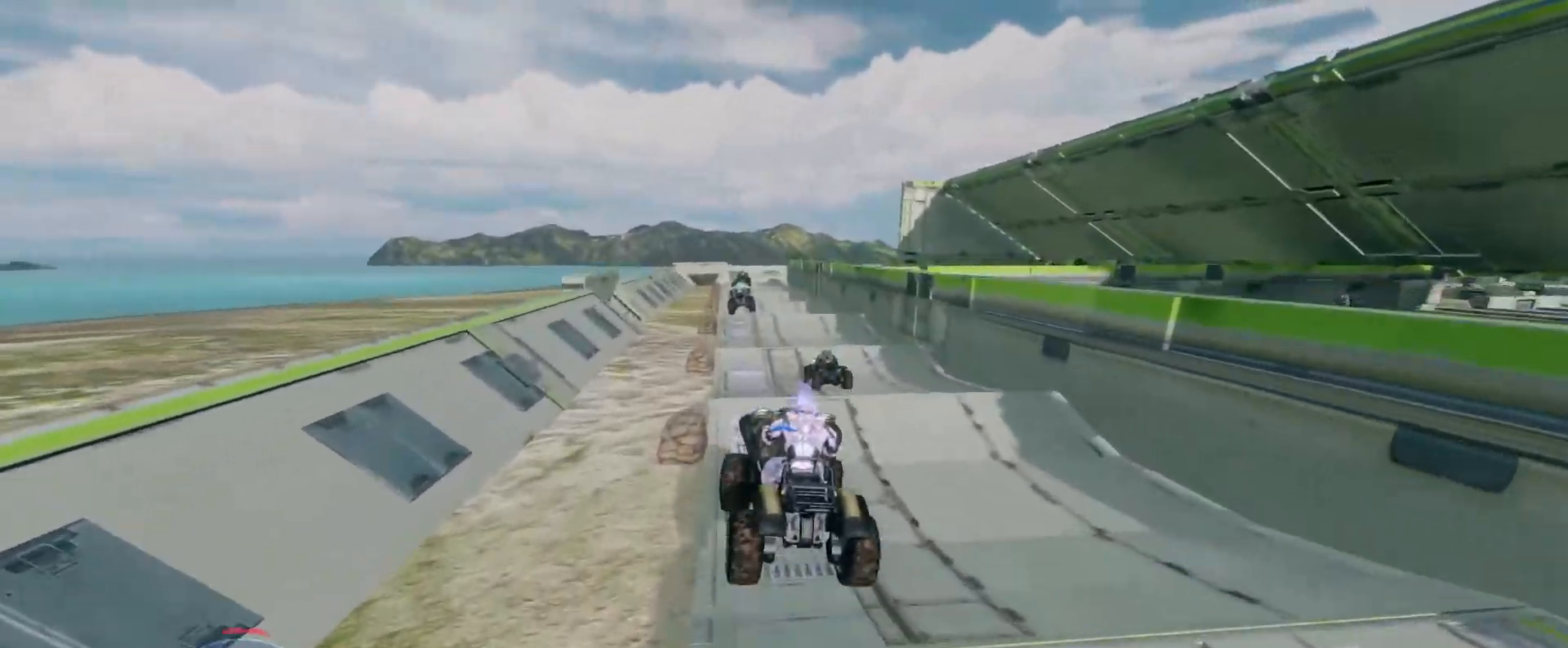
{"keys": ["w"], "mouse": ["right"], "events": [[500, "mouse_right", "down"]]}
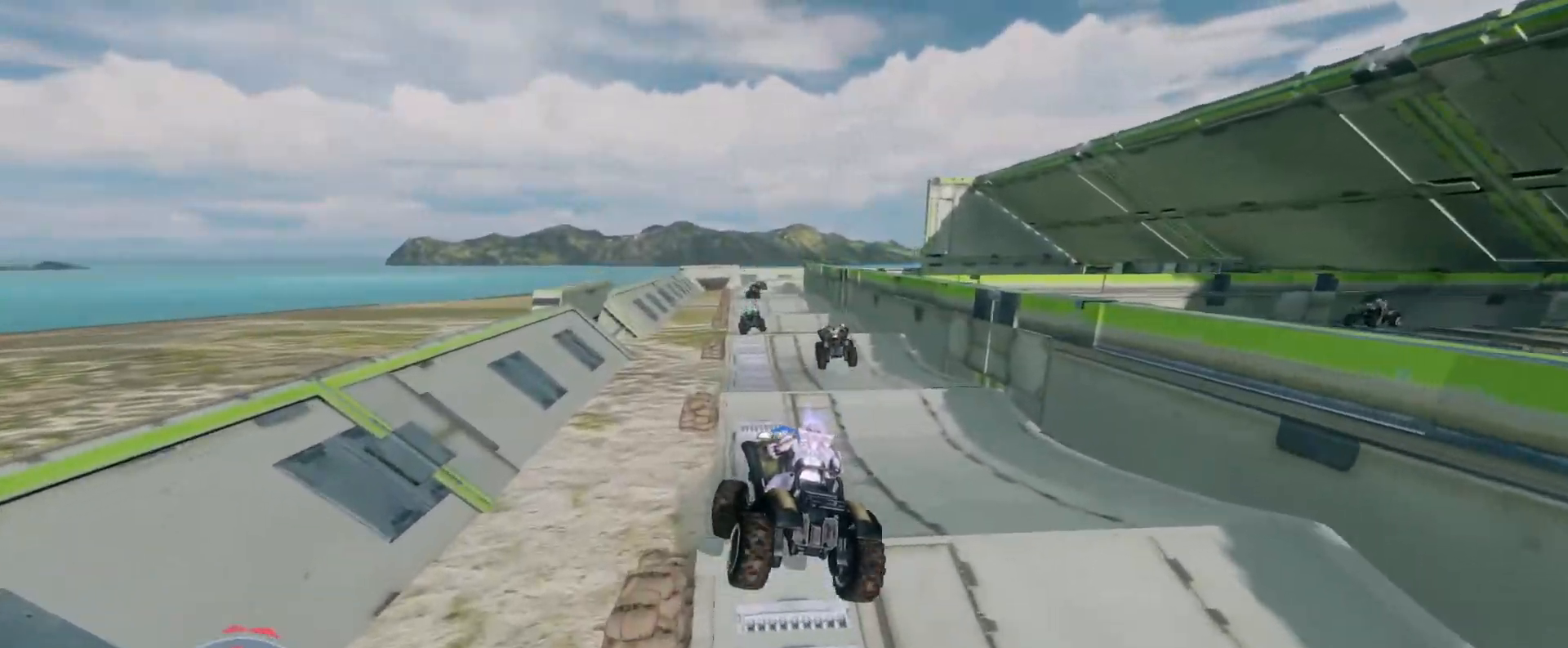
{"keys": ["w"], "mouse": [], "events": [[167, "mouse_right", "up"]]}
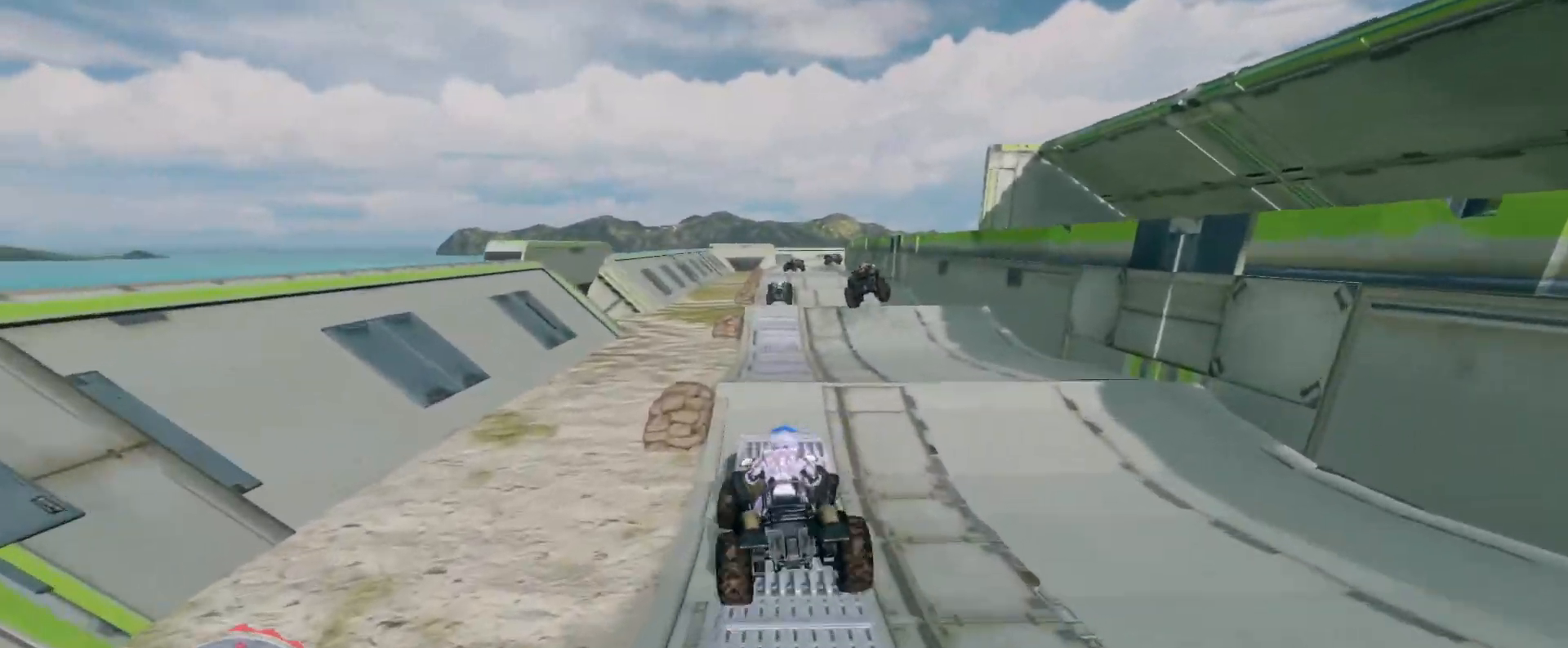
{"keys": ["w"], "mouse": [], "events": []}
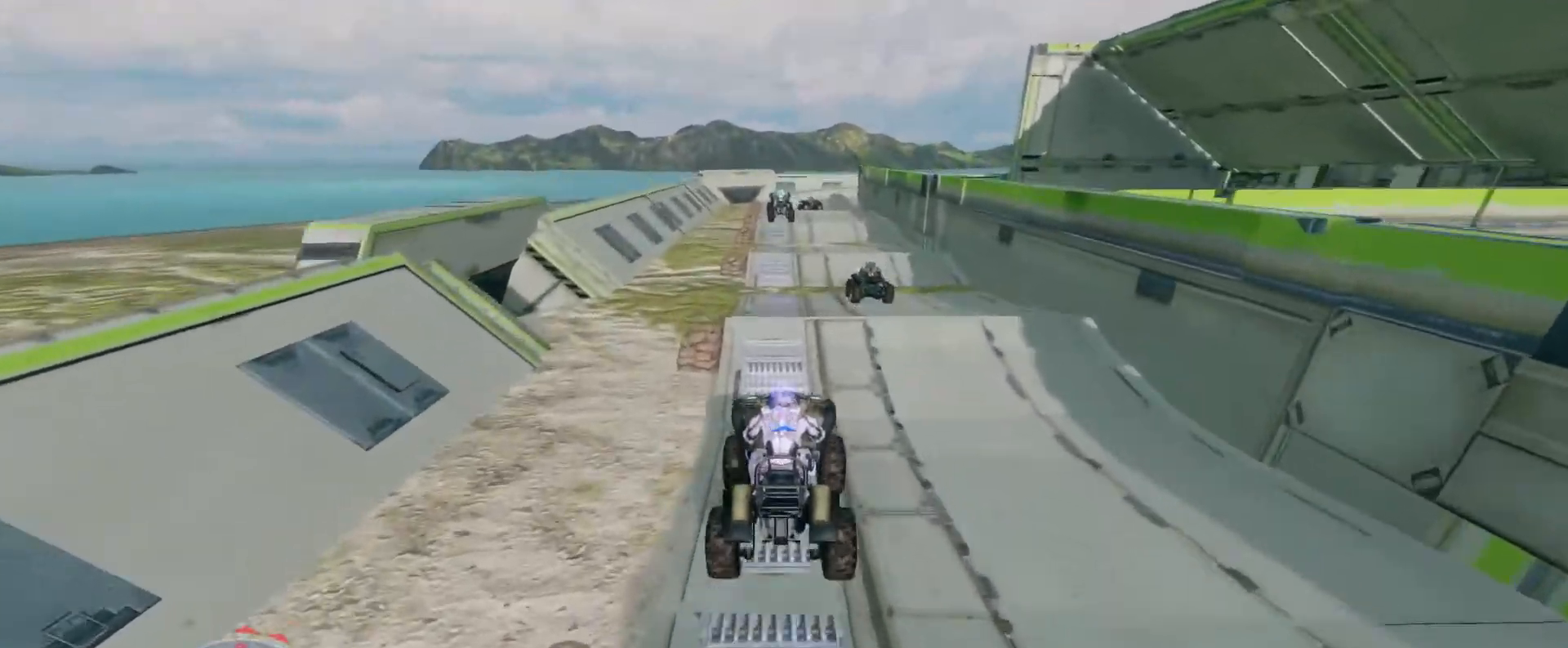
{"keys": ["w"], "mouse": [], "events": []}
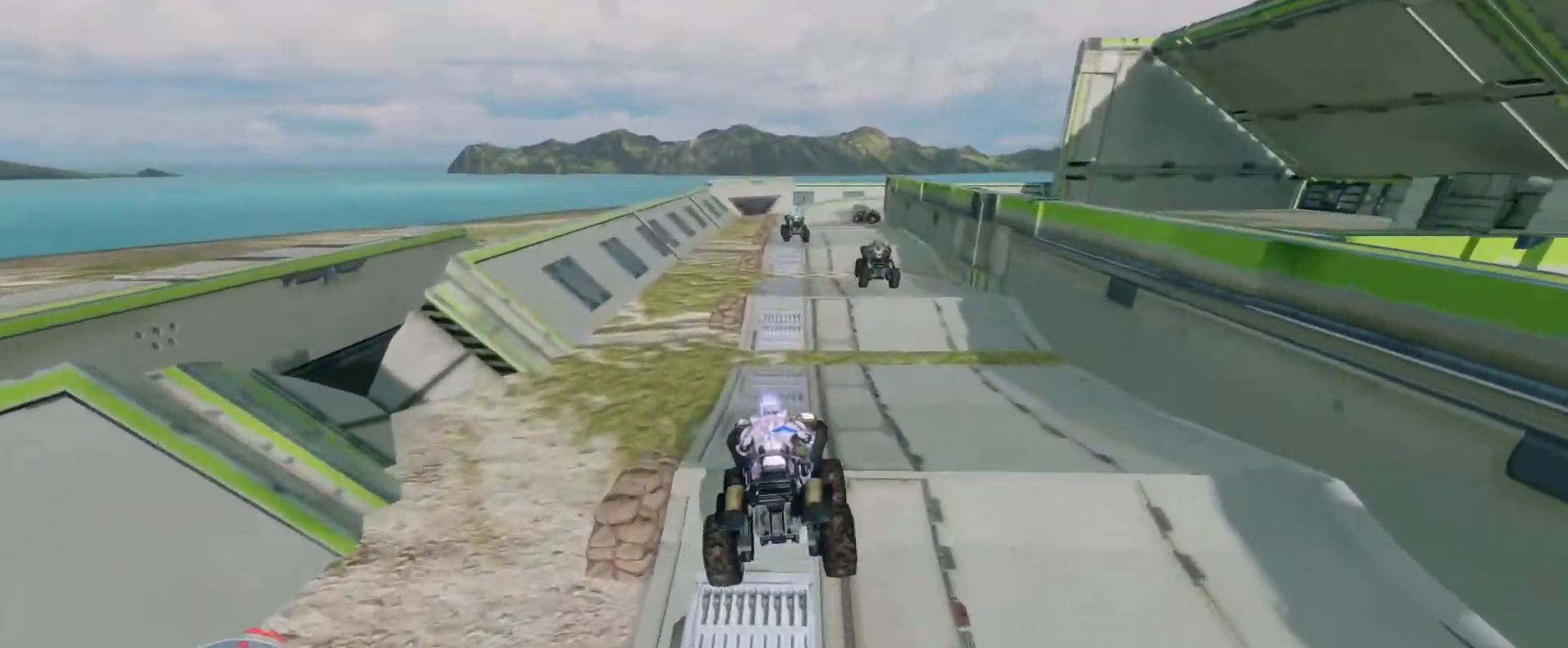
{"keys": ["w"], "mouse": [], "events": []}
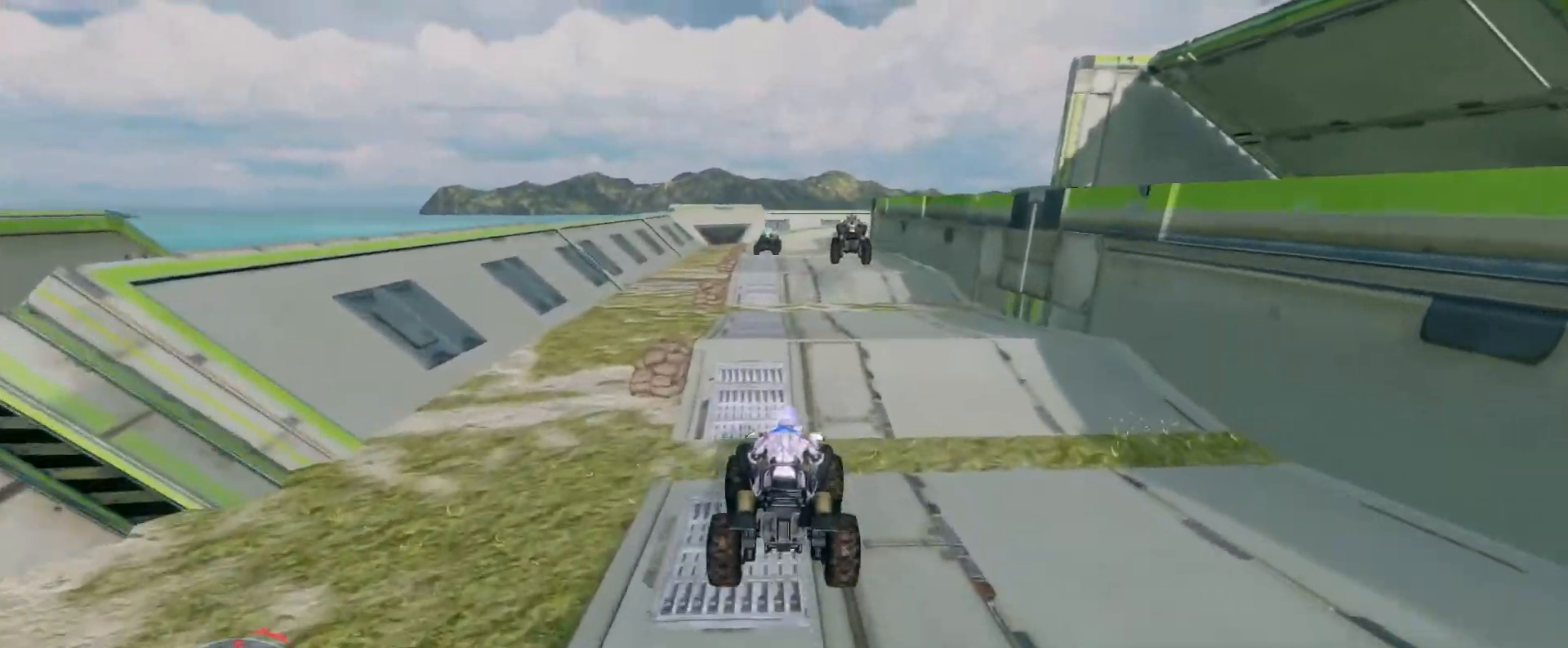
{"keys": ["w"], "mouse": [], "events": []}